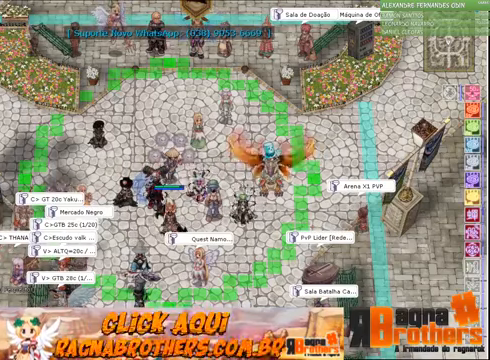
Gameplay with keyboard and mouse; each line is a JSON object with the keys and mouse buttons held at the frame after it. "events" lists presses ("down") and releases ("up") of "1", "2", "3", "4", "5", "a", "alt", "c", "caps_lock", "ctrl", "d", "e", "f", "f1", "f2", "f3", "f4", "f5", "g", "q", "r", "s", "shift", "space", "t", "tab", "v", "w", "x", "z", "mouse_left", "mouse_wheel" and "mouse_right" between this image and that frame as [ms after this image, input, new state], when the widget could be followed in between. "mouse_left", "mouse_wheel", "mouse_right" = the "left", "wheel", "right" buttons of the "mouse" list. No other keys are recorded. "wheel" means that the mouse wheel is clicked or scrolled. Not read: mouse_move.
{"keys": ["r"], "mouse": [], "events": [[500, "r", "down"]]}
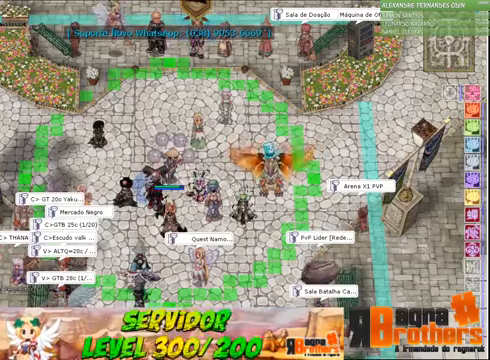
{"keys": ["g"], "mouse": [], "events": [[100, "a", "down"], [100, "r", "up"], [167, "space", "down"], [200, "space", "up"], [267, "a", "up"], [467, "g", "down"]]}
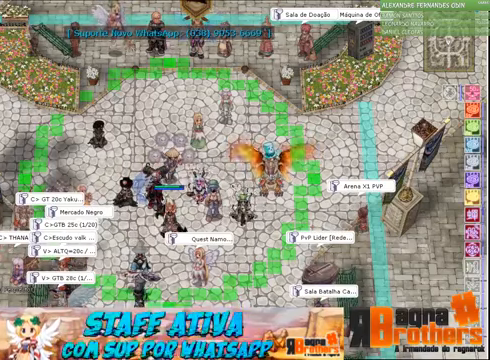
{"keys": [], "mouse": [], "events": [[67, "g", "up"]]}
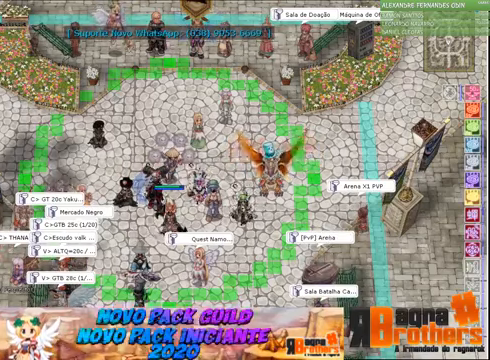
{"keys": [], "mouse": [], "events": []}
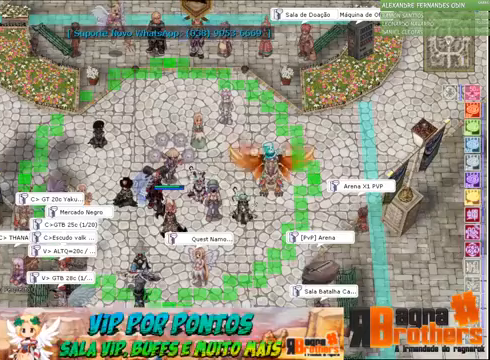
{"keys": [], "mouse": [], "events": []}
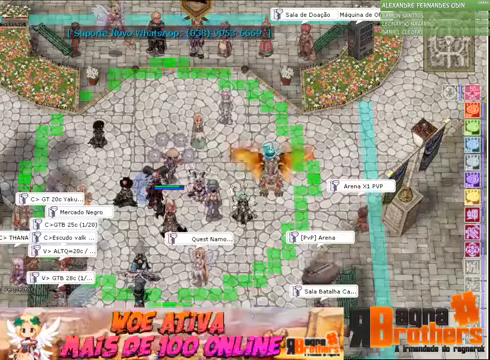
{"keys": ["alt", "tab"], "mouse": [], "events": [[267, "alt", "down"], [300, "1", "down"], [400, "1", "up"], [500, "tab", "down"]]}
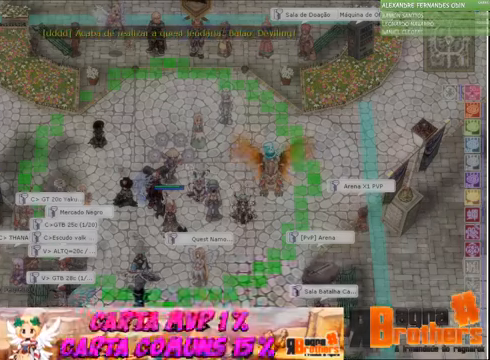
{"keys": [], "mouse": [], "events": [[133, "tab", "up"], [167, "alt", "up"]]}
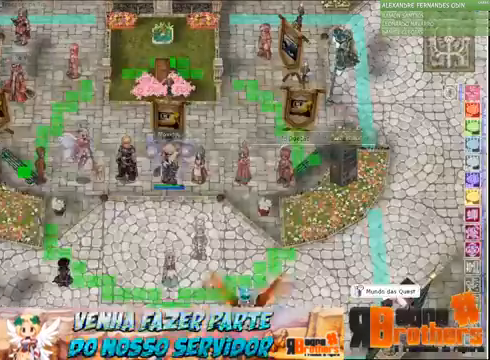
{"keys": ["alt"], "mouse": [], "events": [[67, "alt", "down"], [167, "tab", "down"], [200, "tab", "up"], [333, "tab", "down"], [467, "tab", "up"]]}
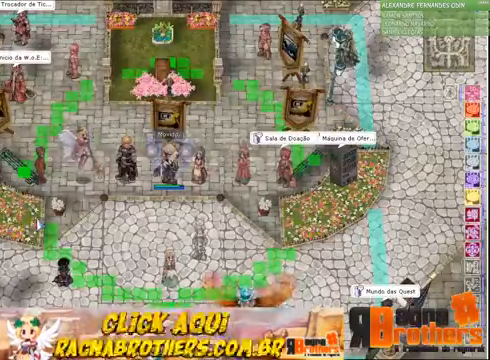
{"keys": ["alt", "tab"], "mouse": [], "events": [[67, "tab", "down"]]}
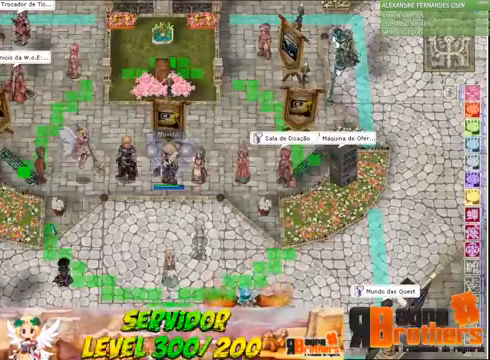
{"keys": [], "mouse": [], "events": [[67, "tab", "up"], [233, "tab", "down"], [367, "tab", "up"], [400, "alt", "up"]]}
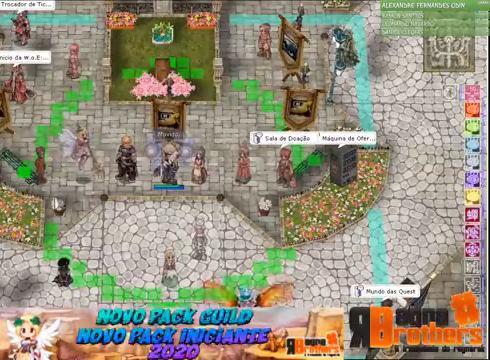
{"keys": [], "mouse": [], "events": []}
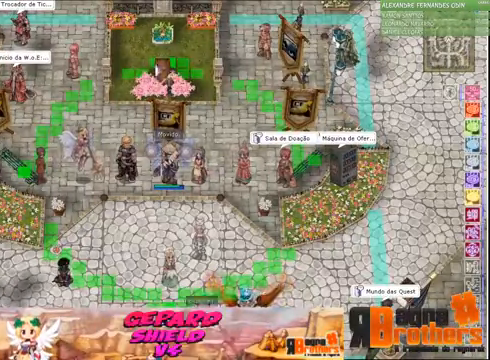
{"keys": [], "mouse": [], "events": []}
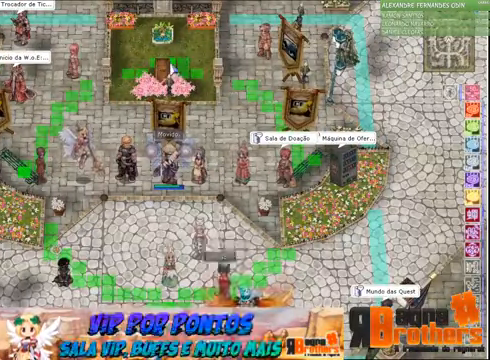
{"keys": [], "mouse": [], "events": []}
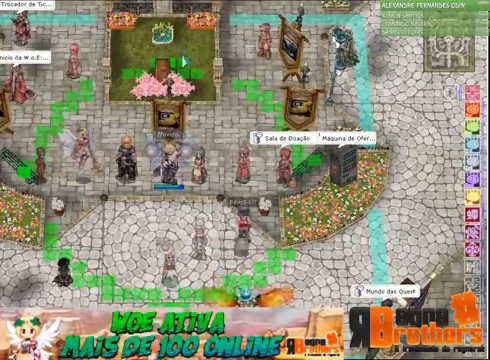
{"keys": [], "mouse": [], "events": []}
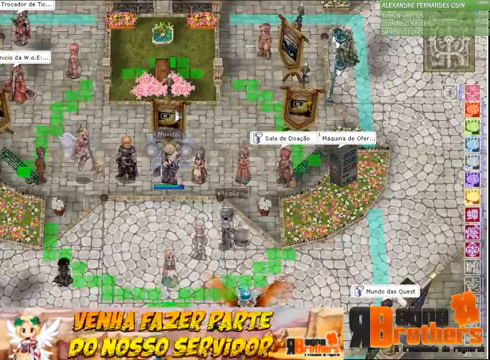
{"keys": [], "mouse": [], "events": []}
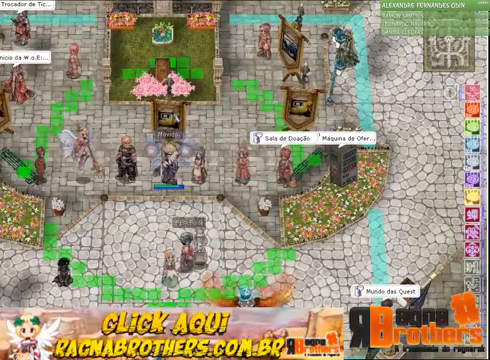
{"keys": [], "mouse": [], "events": []}
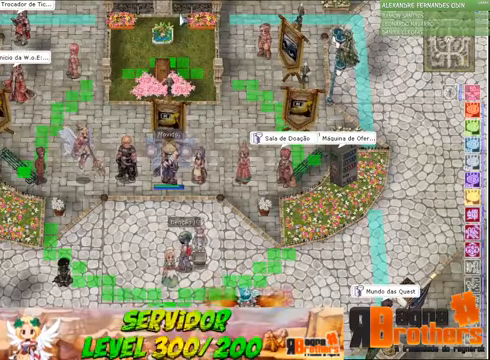
{"keys": [], "mouse": [], "events": []}
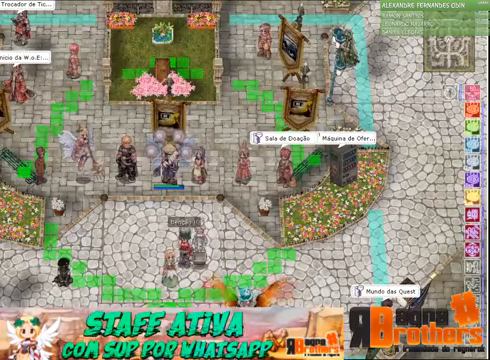
{"keys": ["d", "e"], "mouse": [], "events": [[400, "d", "down"], [500, "e", "down"]]}
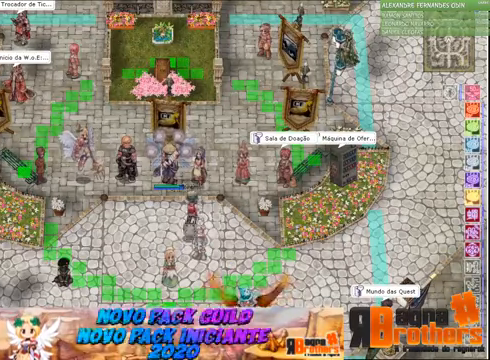
{"keys": [], "mouse": [], "events": [[66, "d", "up"], [66, "e", "up"], [166, "x", "down"], [300, "e", "down"], [366, "x", "up"], [466, "e", "up"]]}
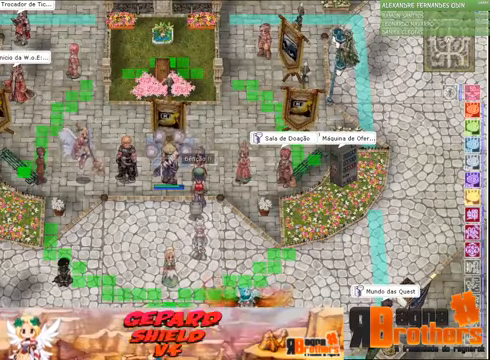
{"keys": ["c"], "mouse": [], "events": [[66, "space", "down"], [166, "space", "up"], [200, "r", "down"], [300, "e", "down"], [300, "r", "up"], [366, "e", "up"], [466, "c", "down"]]}
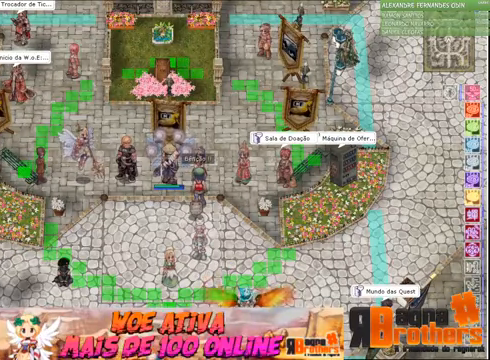
{"keys": [], "mouse": [], "events": [[66, "a", "down"], [66, "c", "up"], [166, "a", "up"], [200, "d", "down"], [300, "d", "up"], [366, "space", "down"], [466, "space", "up"]]}
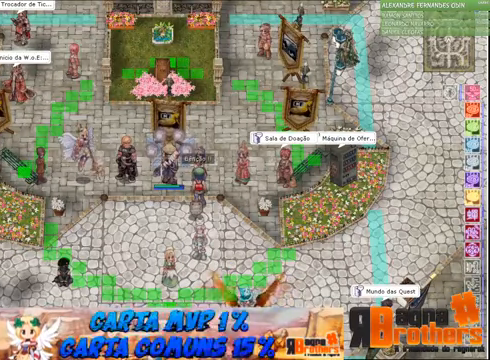
{"keys": [], "mouse": [], "events": [[33, "a", "down"], [133, "a", "up"], [133, "space", "down"], [233, "space", "up"]]}
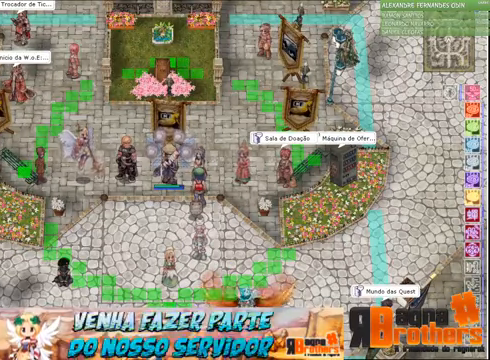
{"keys": [], "mouse": [], "events": []}
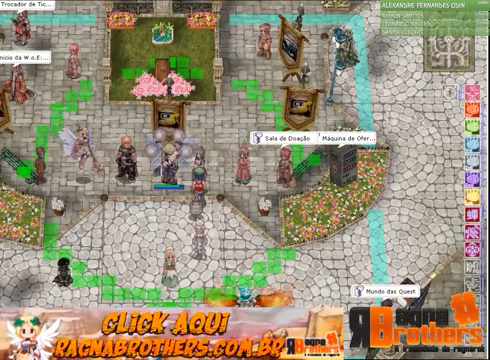
{"keys": [], "mouse": [], "events": []}
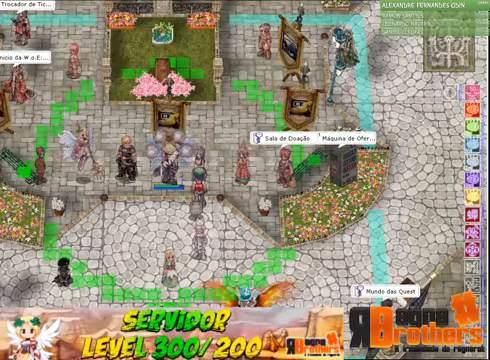
{"keys": [], "mouse": [], "events": [[233, "r", "down"], [266, "a", "down"], [300, "r", "up"], [366, "space", "down"], [400, "a", "up"], [466, "space", "up"], [466, "t", "down"], [500, "t", "up"]]}
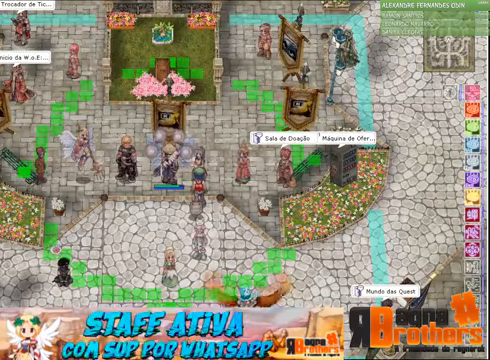
{"keys": [], "mouse": [], "events": [[167, "space", "down"], [200, "d", "down"], [267, "d", "up"], [267, "e", "down"], [267, "space", "up"], [334, "e", "up"]]}
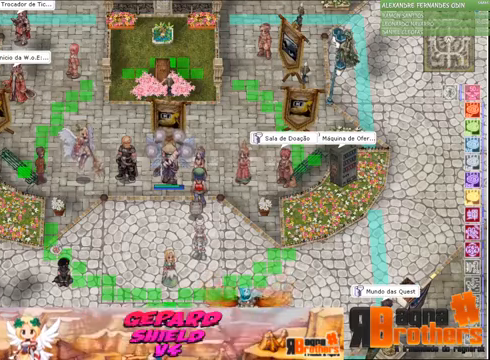
{"keys": [], "mouse": [], "events": []}